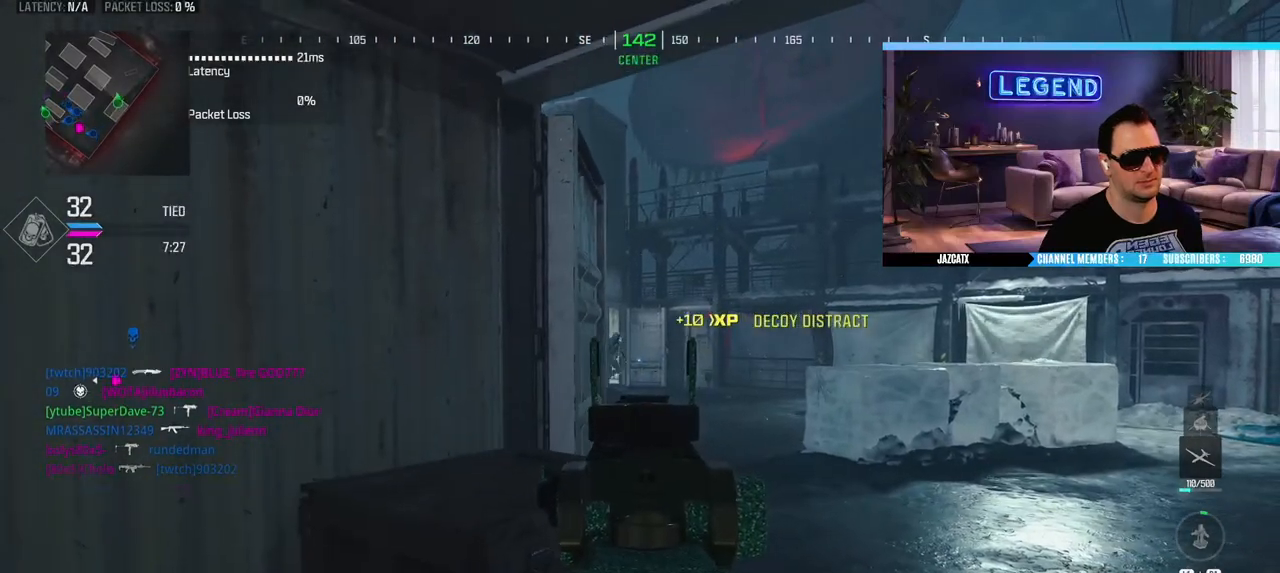
Gameplay with a controller (PlayStation layout); each line is a JSON object with the inputs held at the frame after it. "events" lists button and stick changes between this image and that frame as [ms after this image, input, new state], when the widget could be followed in between.
{"buttons": ["L2"], "left_stick": "left", "right_stick": "down", "events": [[33, "left_stick", "down-right"], [100, "CROSS", "down"], [133, "L2", "up"], [133, "right_stick", "center"], [183, "CROSS", "up"], [183, "L2", "down"], [183, "right_stick", "down"], [433, "left_stick", "left"]]}
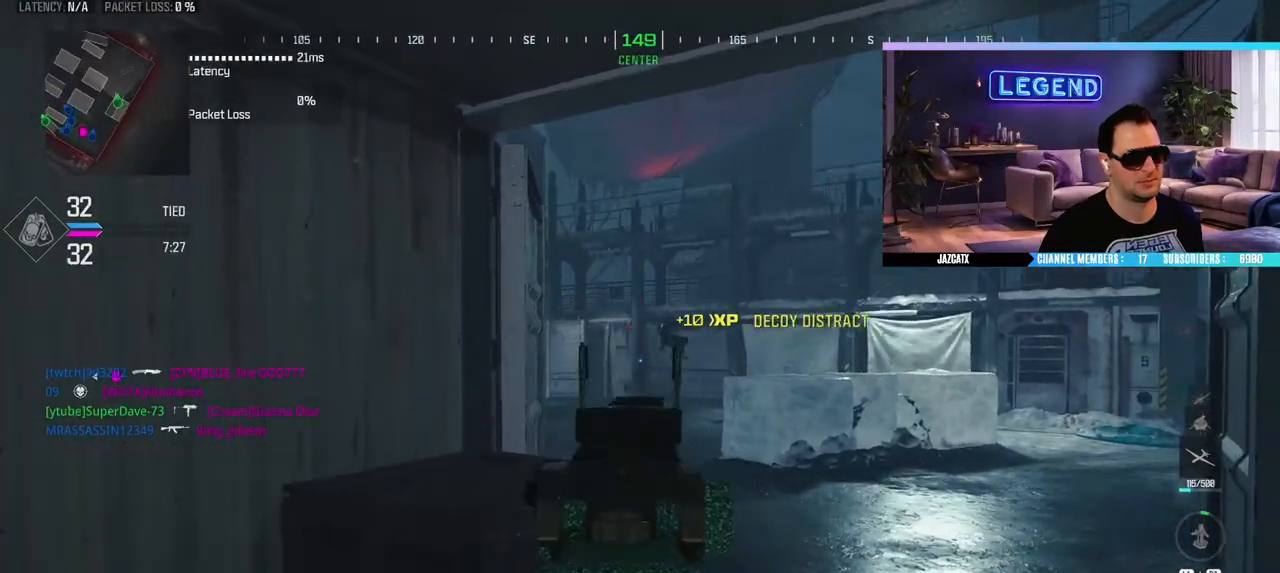
{"buttons": ["L2", "R2"], "left_stick": "up-right", "right_stick": "down", "events": [[400, "left_stick", "center"], [417, "R2", "down"], [483, "left_stick", "up-right"]]}
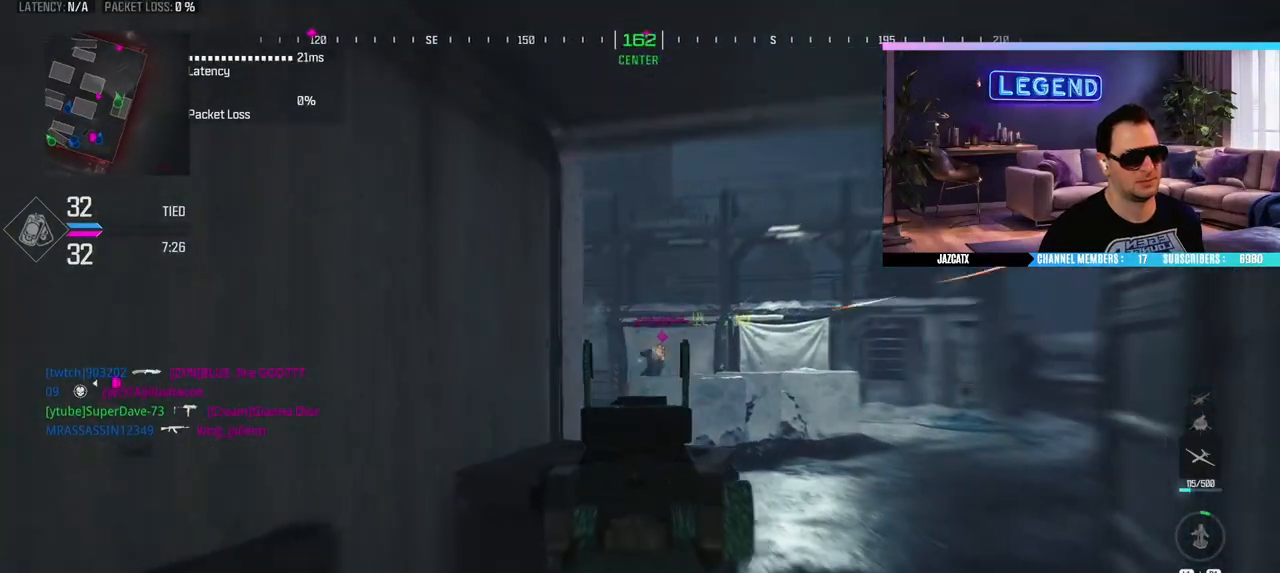
{"buttons": ["L2", "R2"], "left_stick": "left", "right_stick": "down", "events": [[17, "left_stick", "right"], [200, "left_stick", "left"]]}
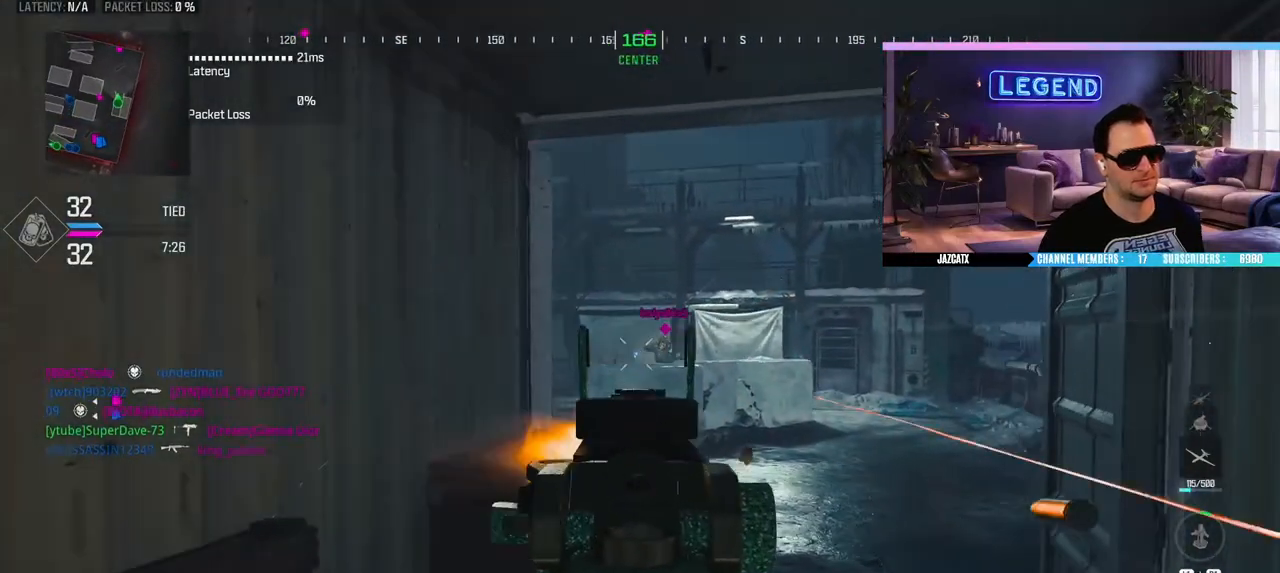
{"buttons": ["L2", "R2"], "left_stick": "left", "right_stick": "down", "events": []}
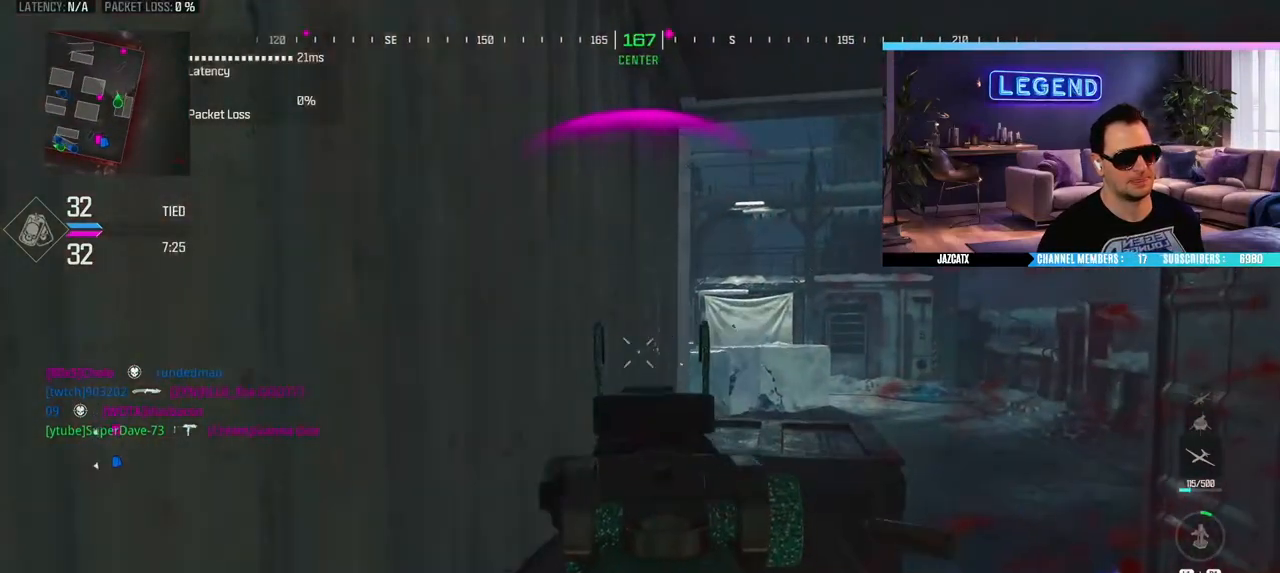
{"buttons": ["L2"], "left_stick": "left", "right_stick": "down", "events": [[50, "left_stick", "down-right"], [217, "R2", "up"], [217, "left_stick", "down-left"], [500, "left_stick", "left"]]}
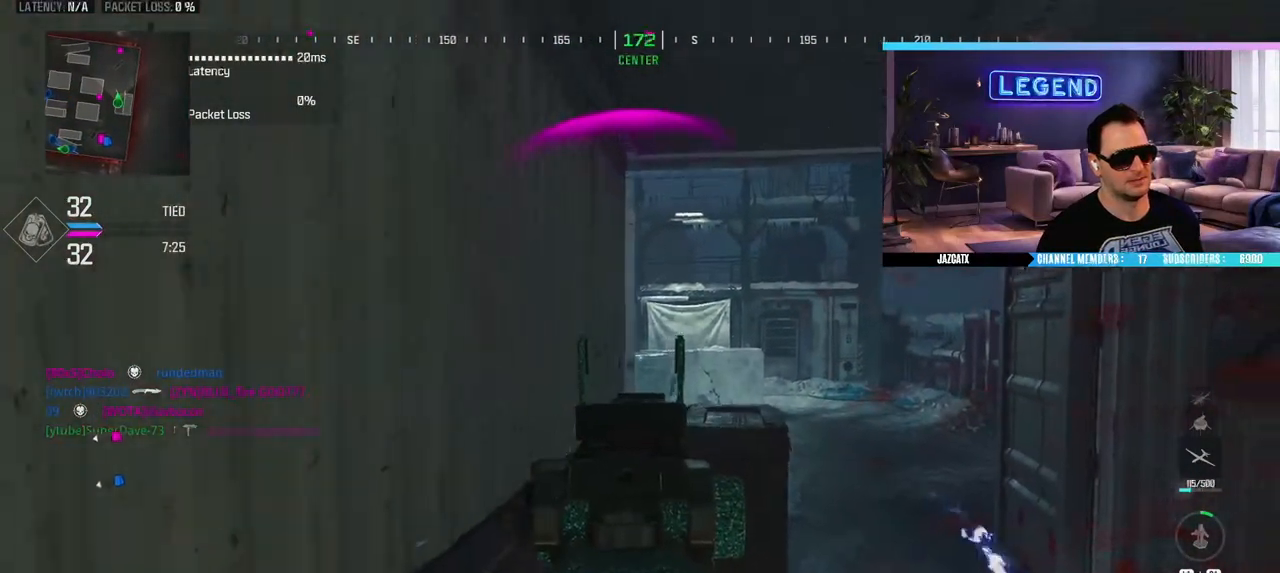
{"buttons": ["L2"], "left_stick": "left", "right_stick": "down", "events": []}
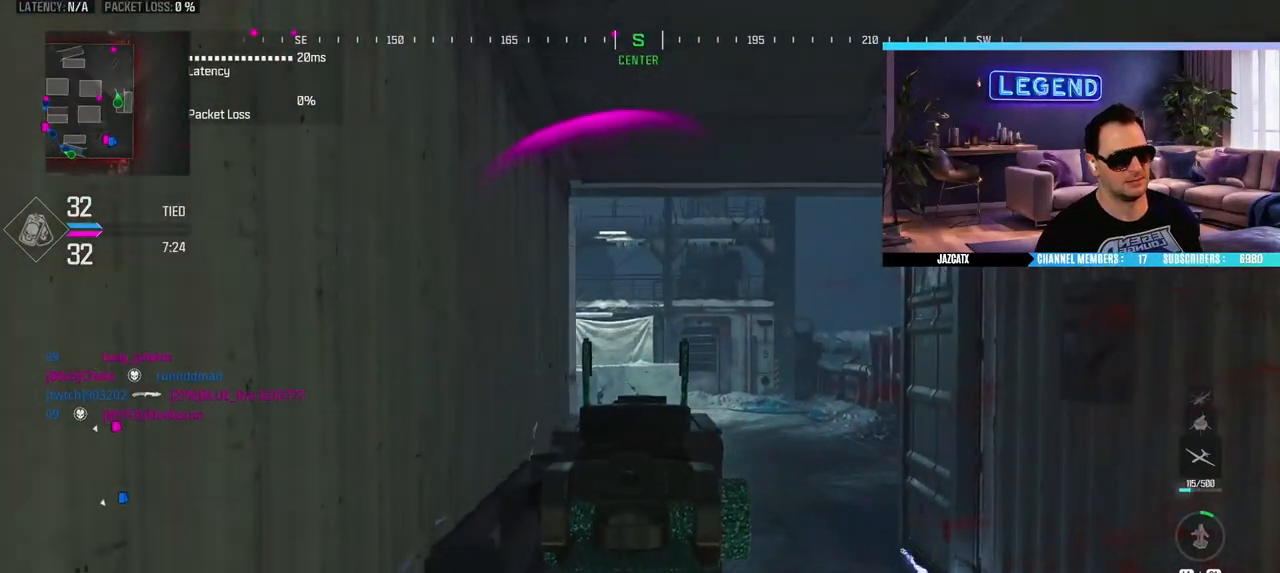
{"buttons": ["L2"], "left_stick": "center", "right_stick": "down", "events": [[500, "left_stick", "center"]]}
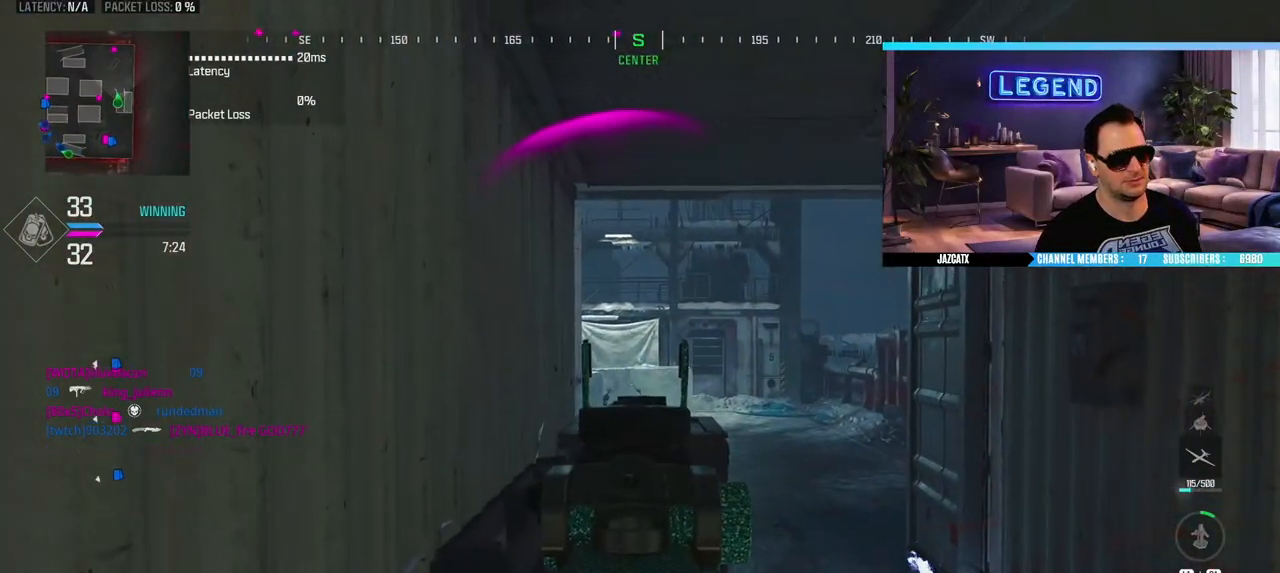
{"buttons": ["L2"], "left_stick": "center", "right_stick": "down", "events": []}
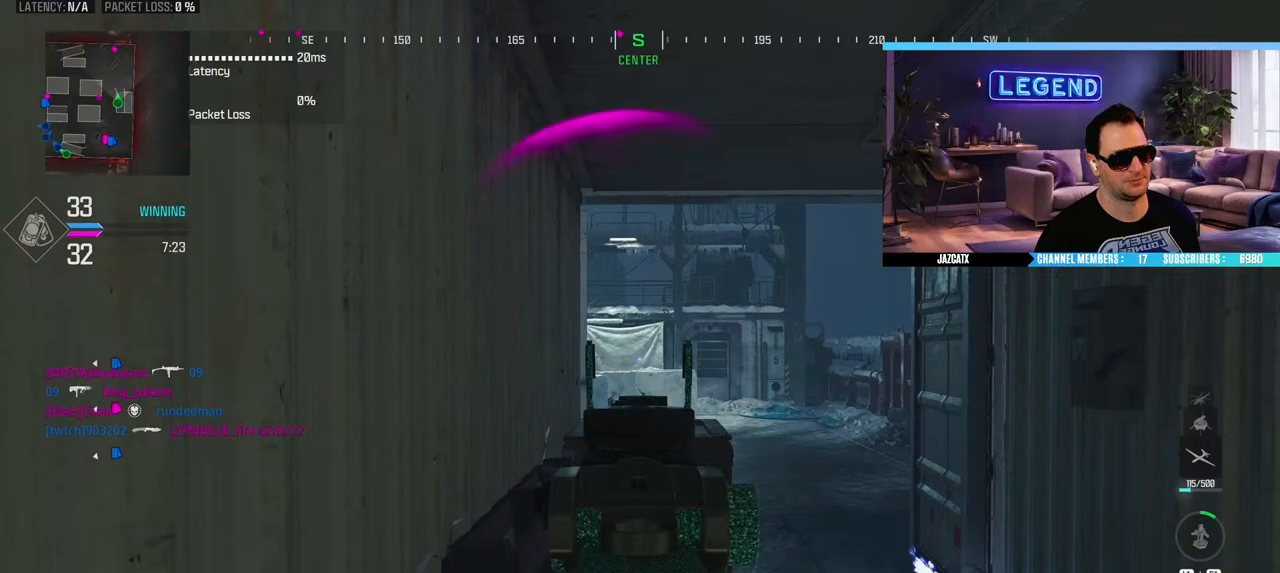
{"buttons": ["L2"], "left_stick": "center", "right_stick": "down", "events": []}
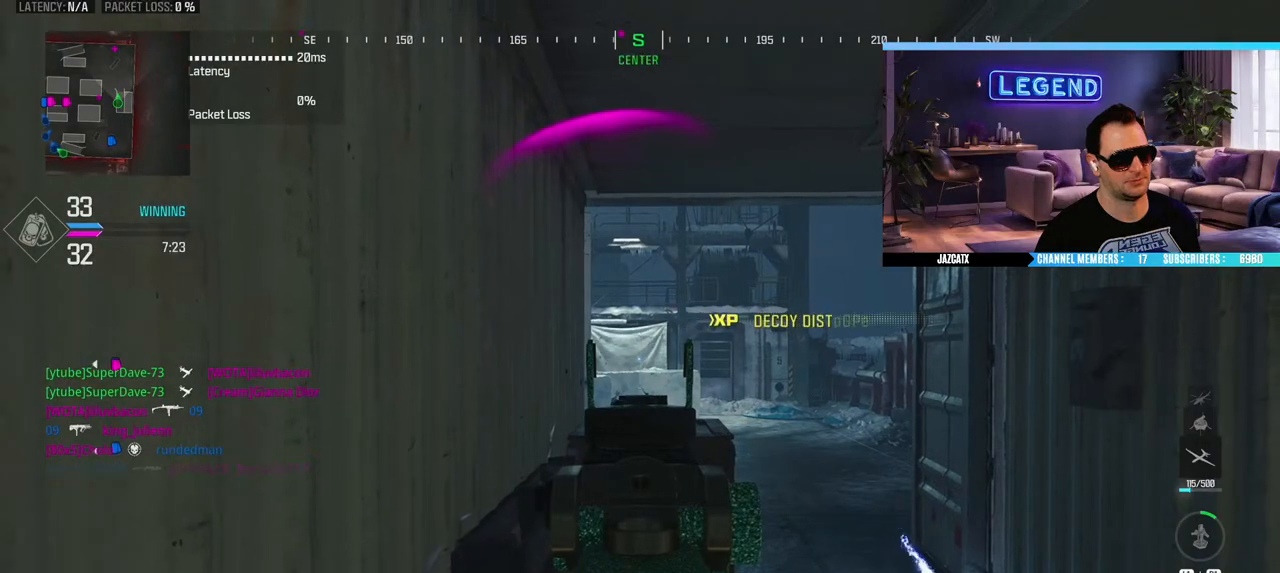
{"buttons": ["L2"], "left_stick": "center", "right_stick": "down", "events": []}
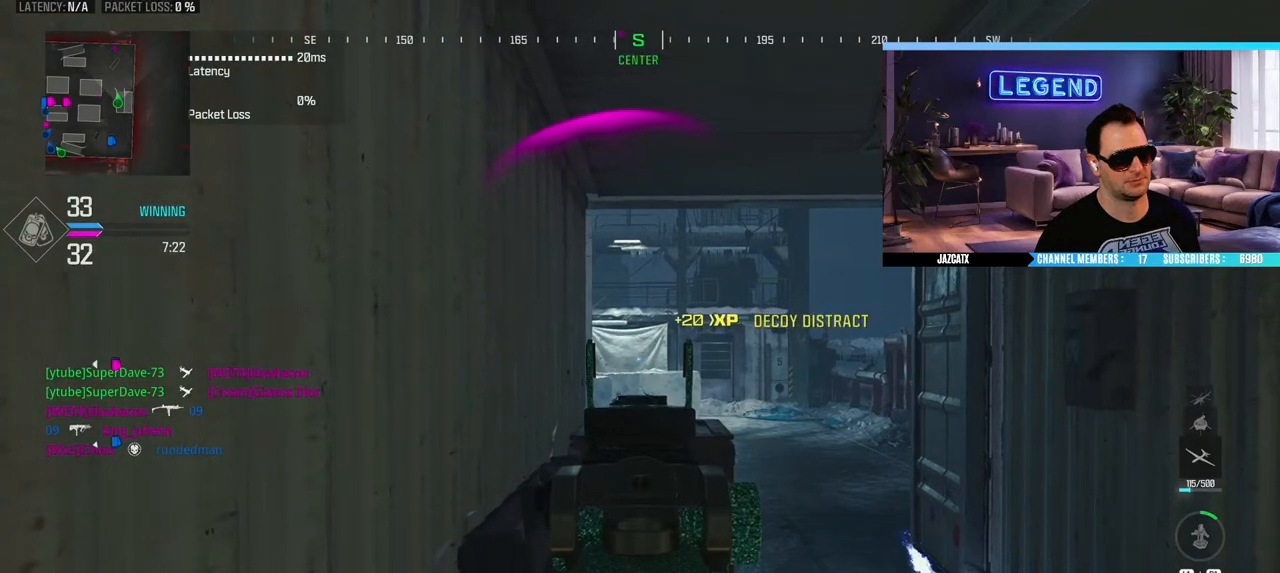
{"buttons": ["L2"], "left_stick": "center", "right_stick": "down", "events": []}
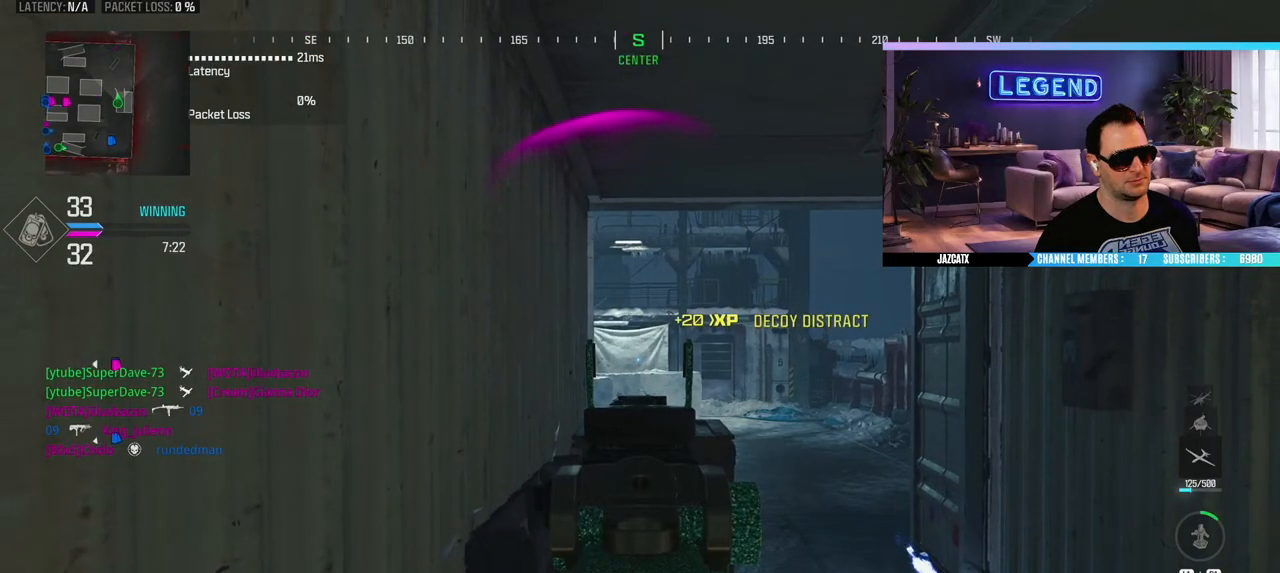
{"buttons": ["L2"], "left_stick": "center", "right_stick": "down", "events": []}
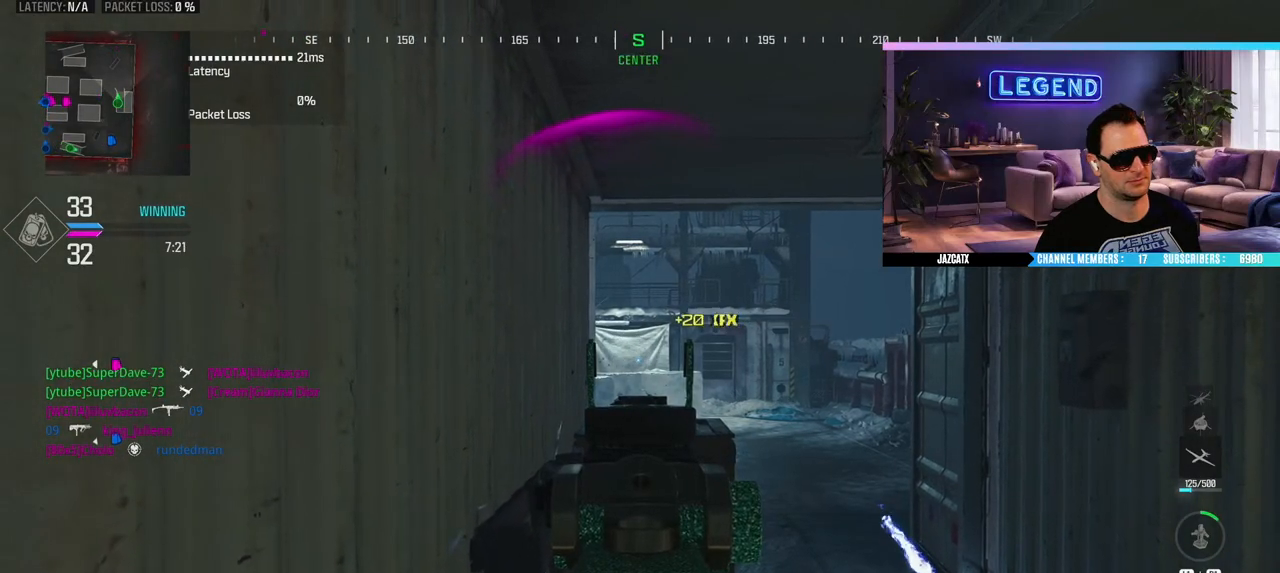
{"buttons": ["L2"], "left_stick": "center", "right_stick": "down", "events": []}
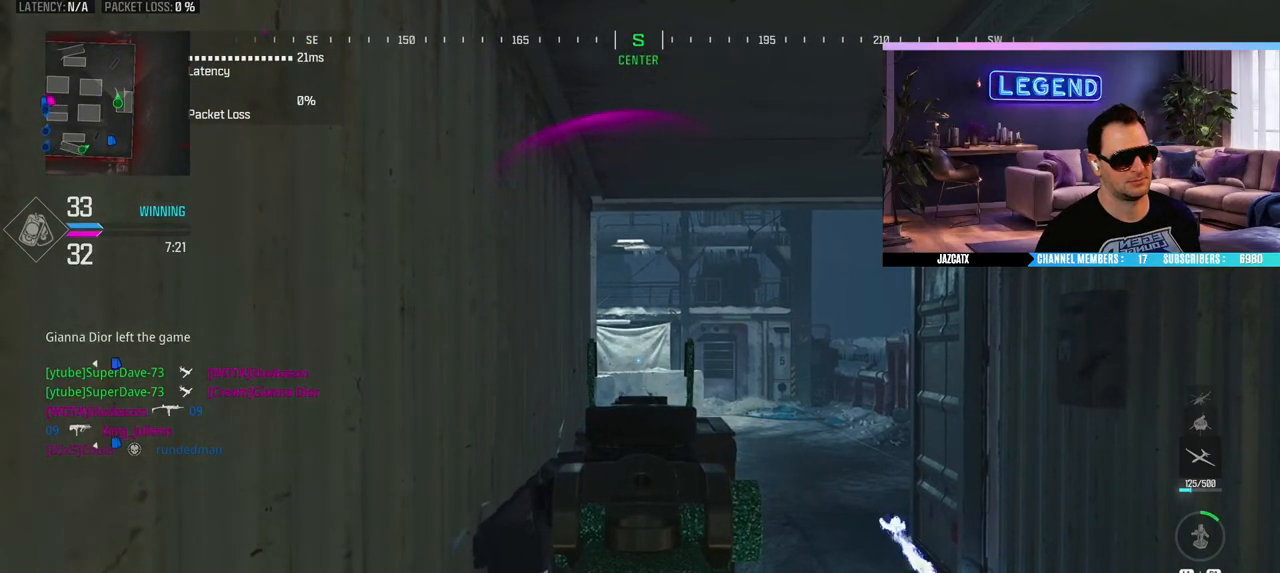
{"buttons": ["SQUARE"], "left_stick": "down", "right_stick": "center", "events": [[283, "TRIANGLE", "down"], [300, "right_stick", "center"], [317, "L2", "up"], [317, "left_stick", "down"], [367, "SQUARE", "down"], [367, "TRIANGLE", "up"]]}
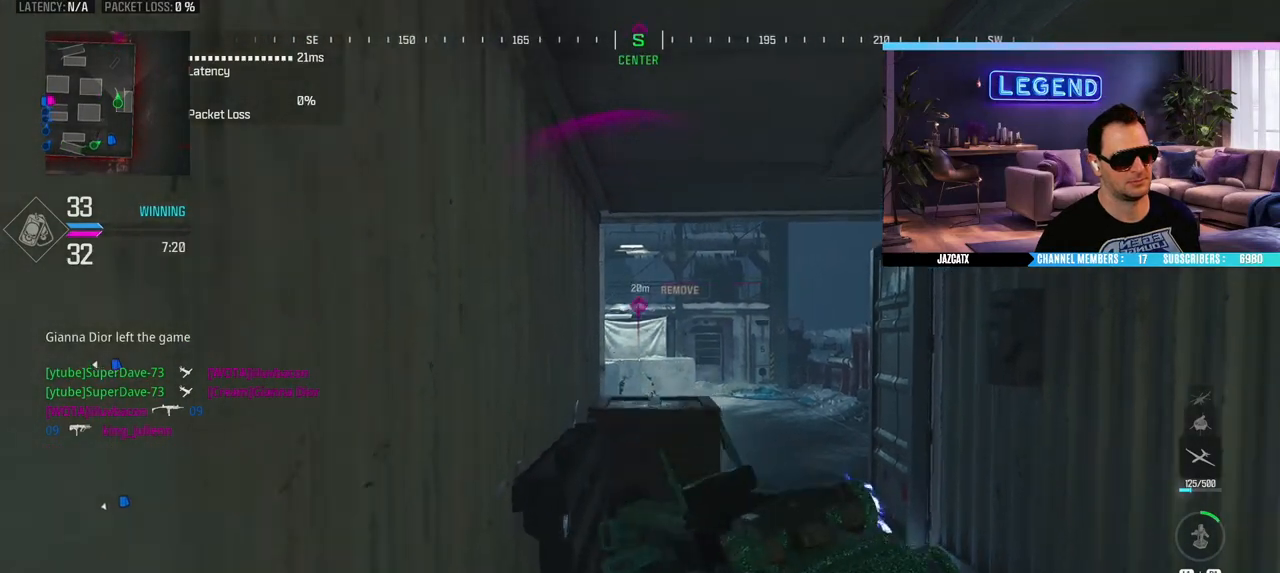
{"buttons": ["L2"], "left_stick": "center", "right_stick": "down", "events": [[300, "SQUARE", "up"], [333, "L2", "down"], [333, "right_stick", "down"], [483, "left_stick", "center"]]}
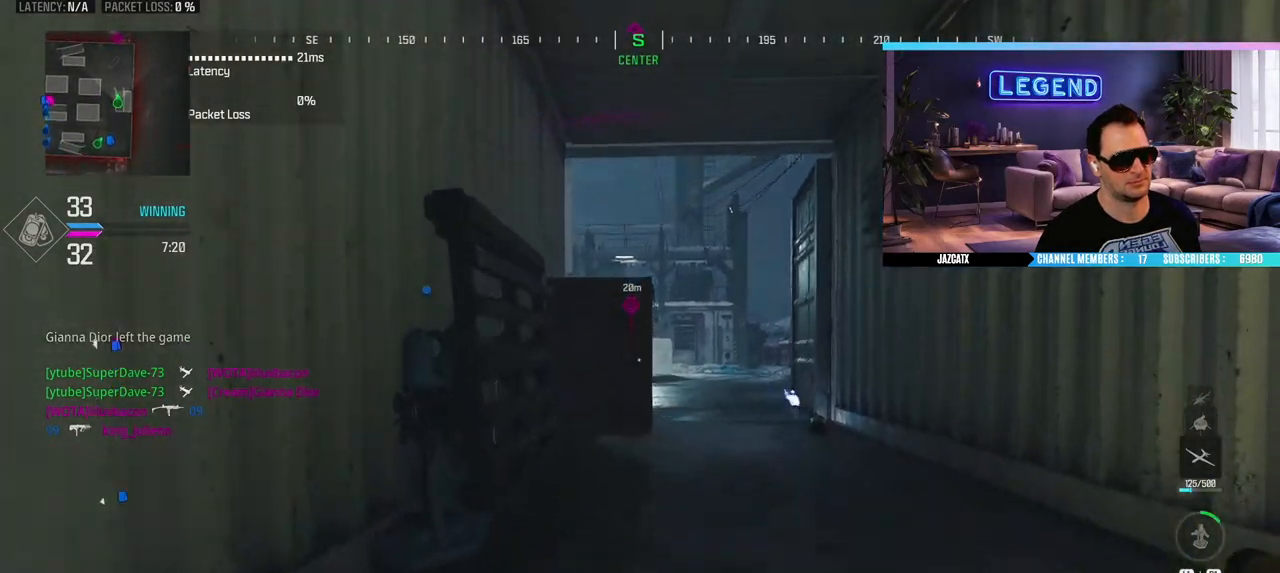
{"buttons": ["L2"], "left_stick": "center", "right_stick": "down", "events": []}
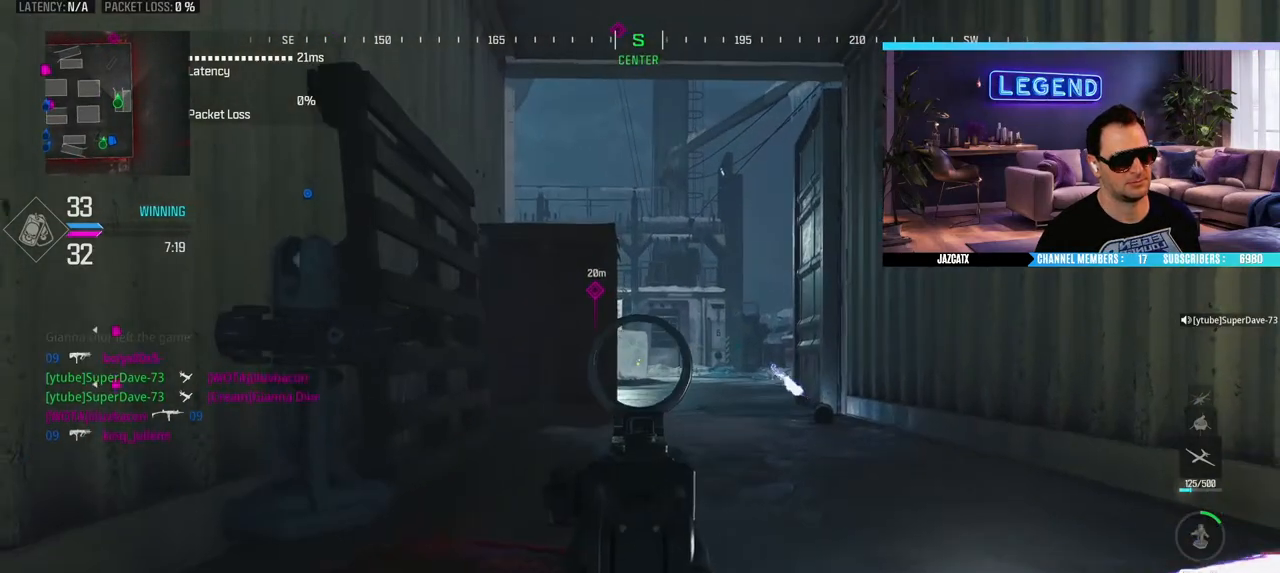
{"buttons": ["L2"], "left_stick": "center", "right_stick": "down", "events": []}
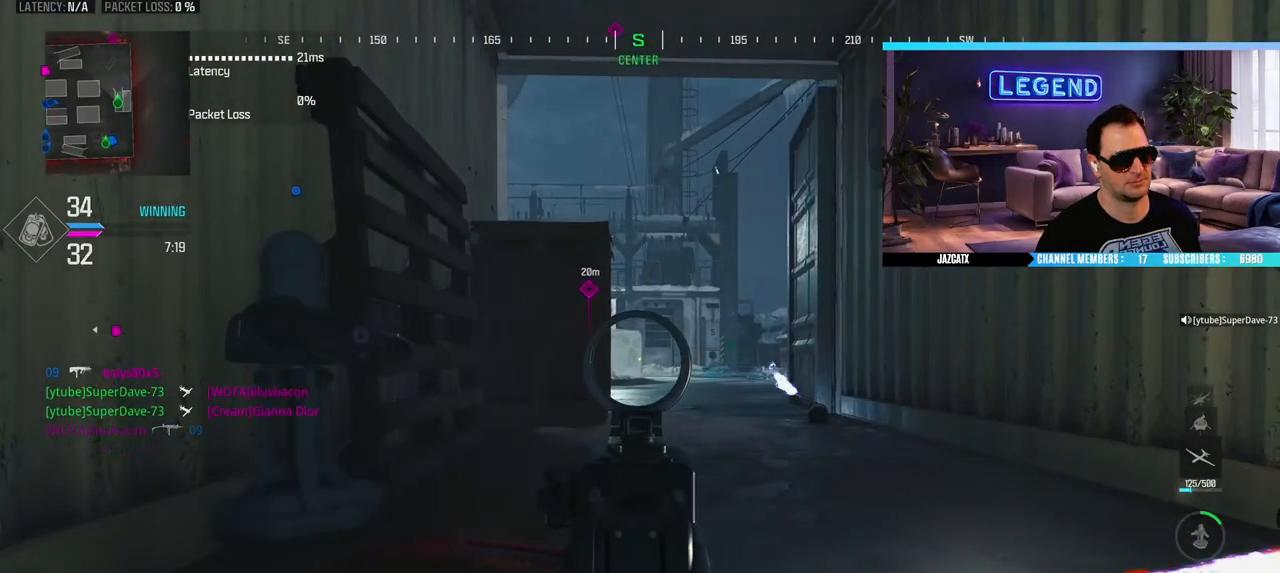
{"buttons": ["L2"], "left_stick": "center", "right_stick": "down", "events": []}
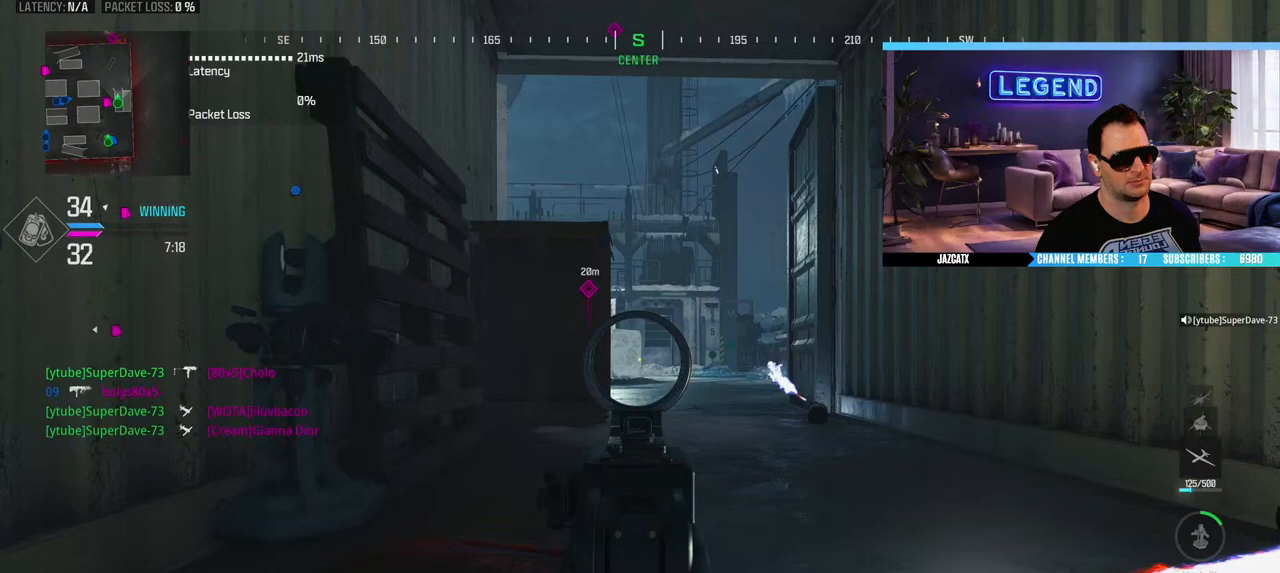
{"buttons": ["L2"], "left_stick": "center", "right_stick": "down", "events": []}
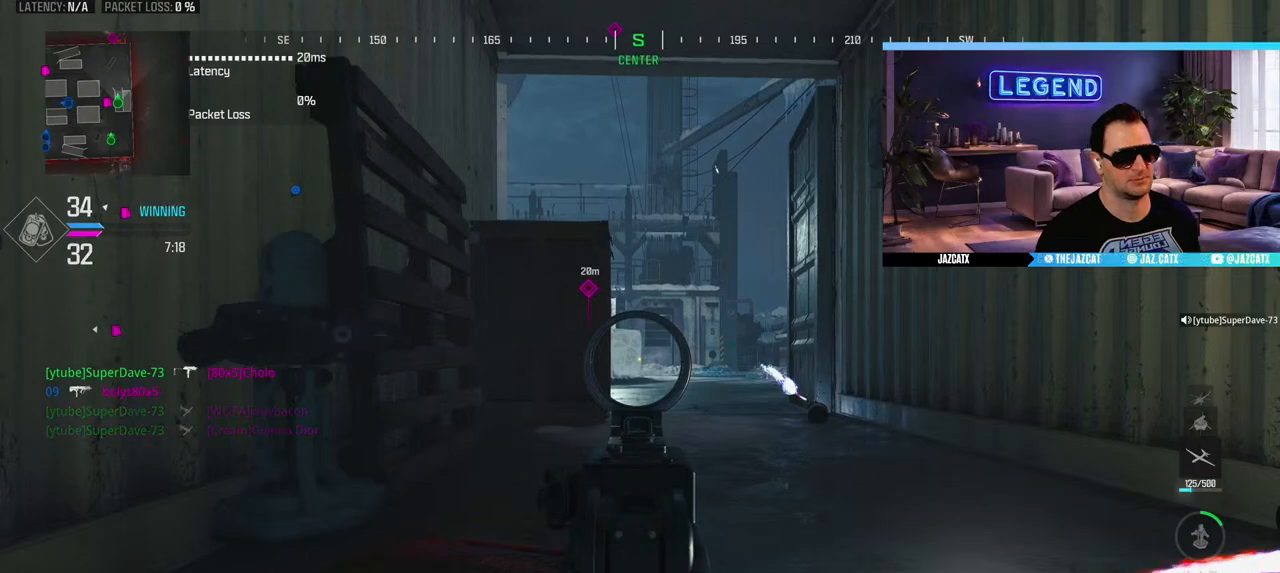
{"buttons": ["L2"], "left_stick": "center", "right_stick": "down", "events": []}
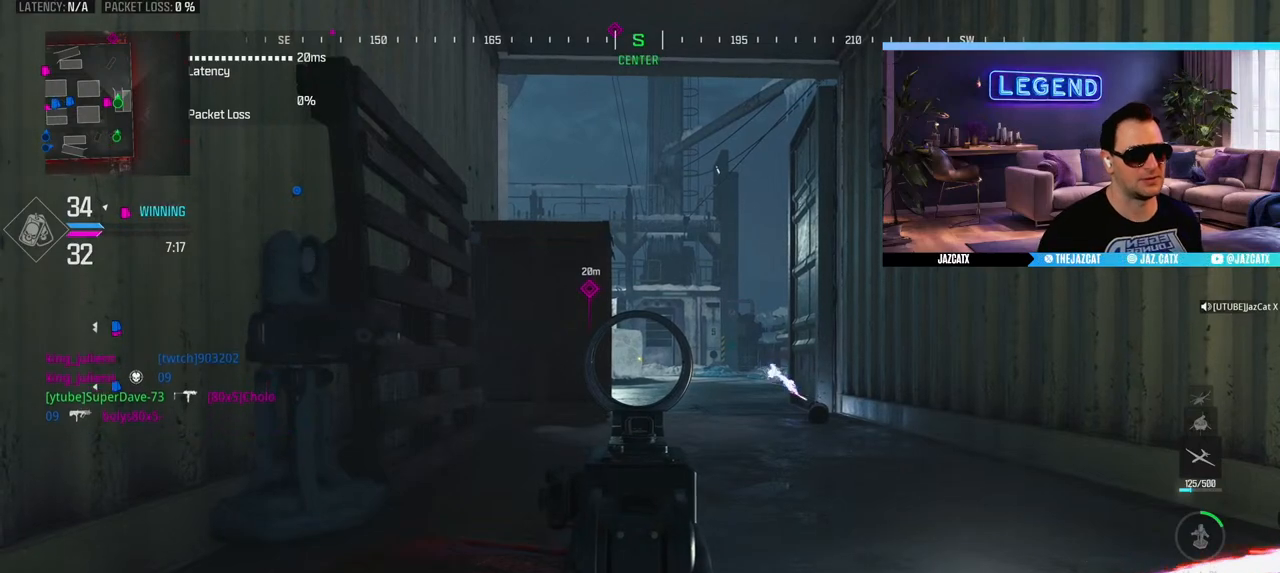
{"buttons": ["L2"], "left_stick": "center", "right_stick": "down", "events": []}
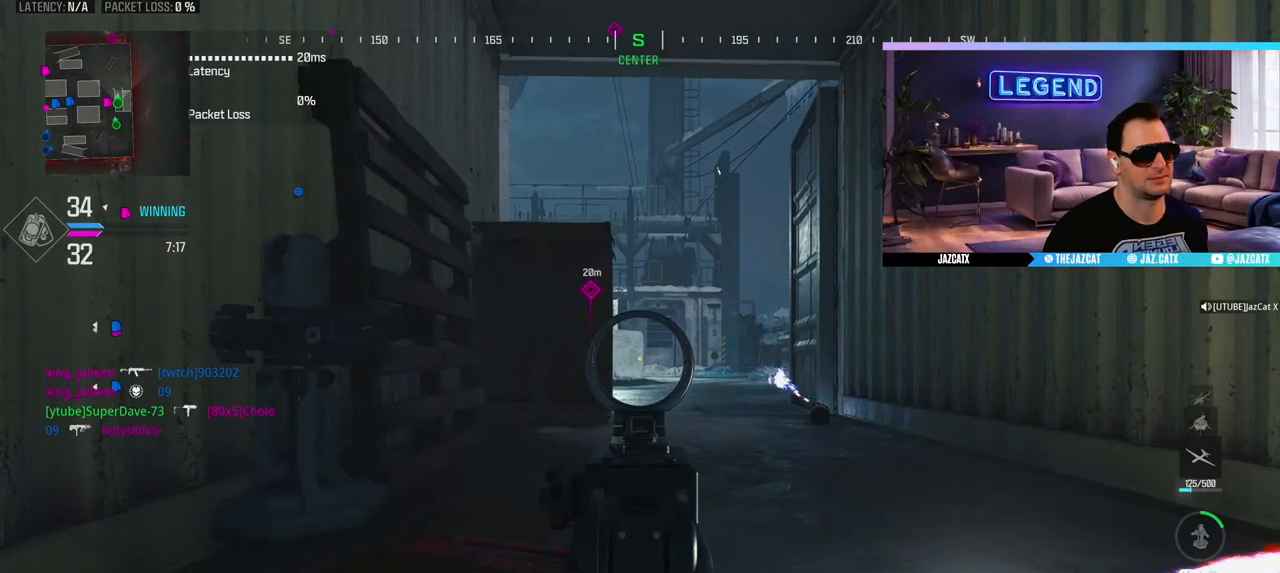
{"buttons": ["L2"], "left_stick": "center", "right_stick": "down", "events": []}
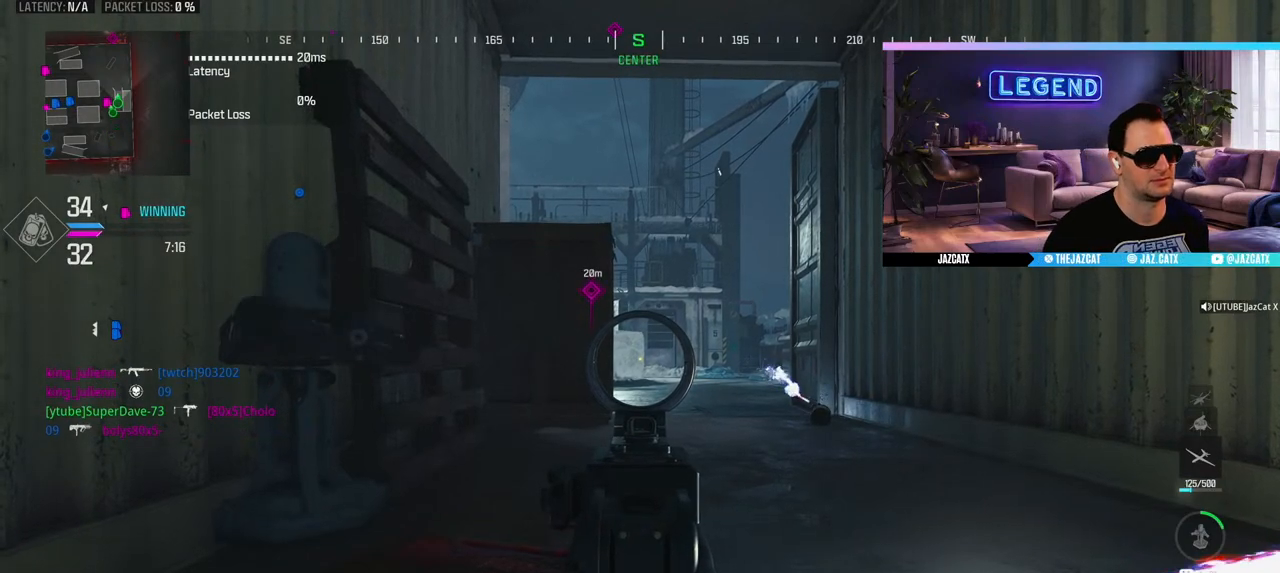
{"buttons": ["L2"], "left_stick": "center", "right_stick": "down", "events": []}
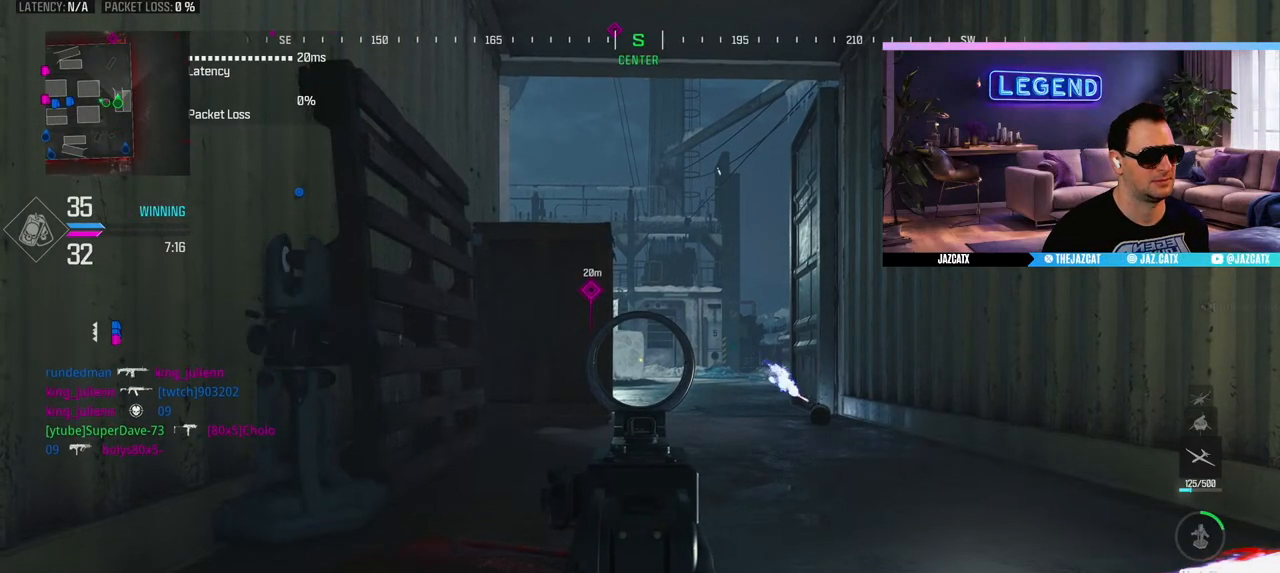
{"buttons": ["L2"], "left_stick": "center", "right_stick": "down", "events": []}
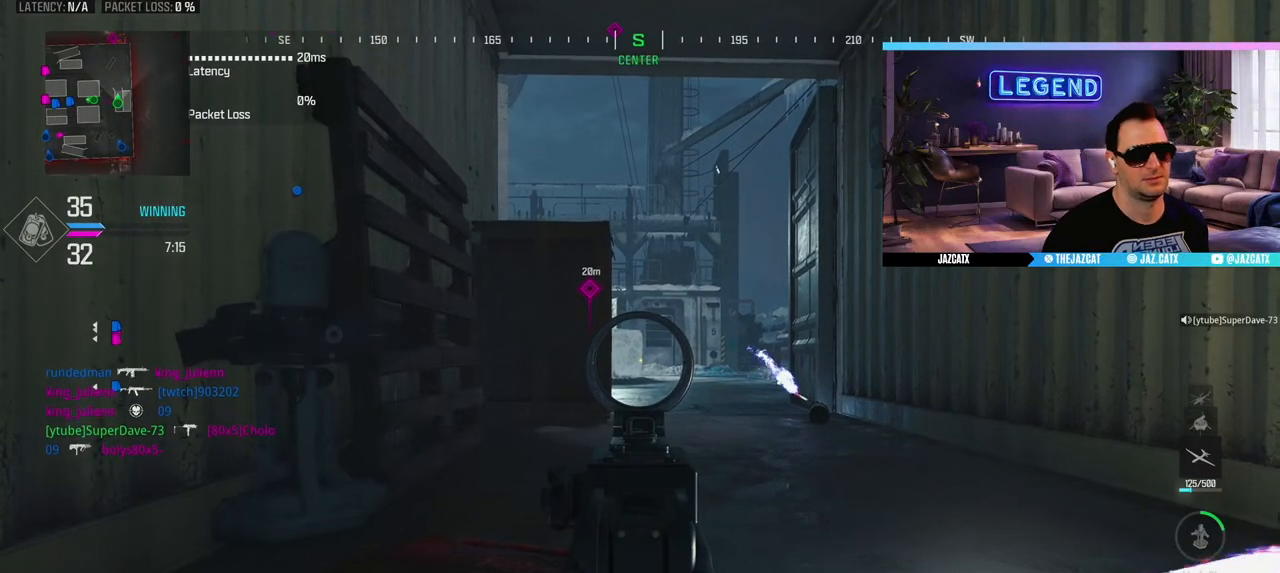
{"buttons": ["L2"], "left_stick": "center", "right_stick": "down", "events": []}
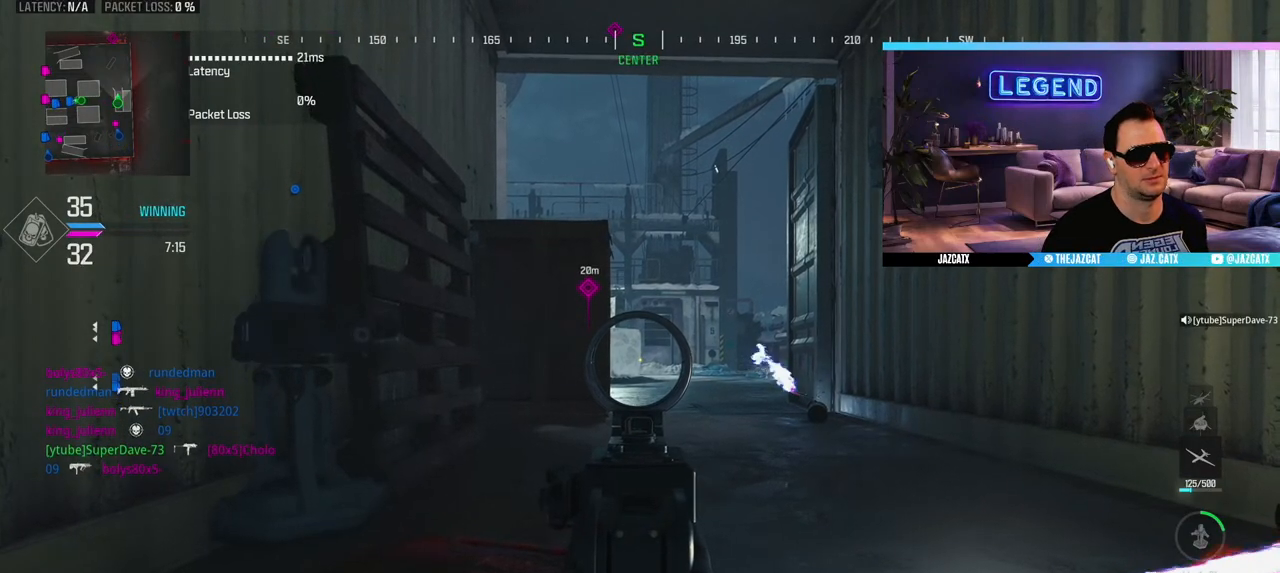
{"buttons": ["L2"], "left_stick": "center", "right_stick": "down", "events": []}
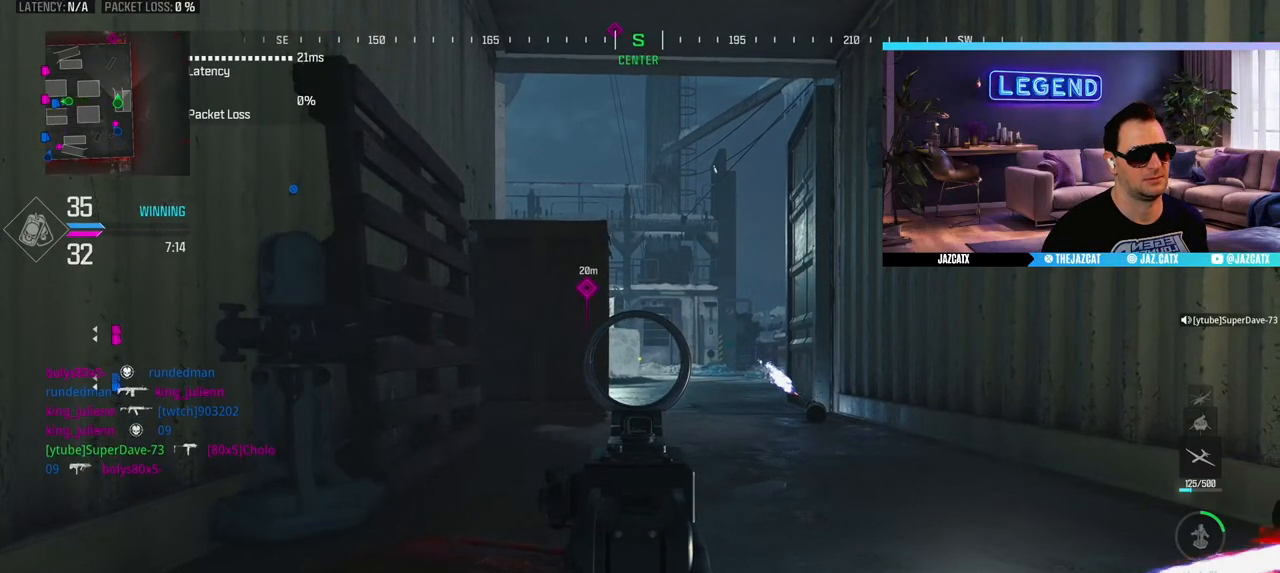
{"buttons": ["L2"], "left_stick": "center", "right_stick": "down", "events": []}
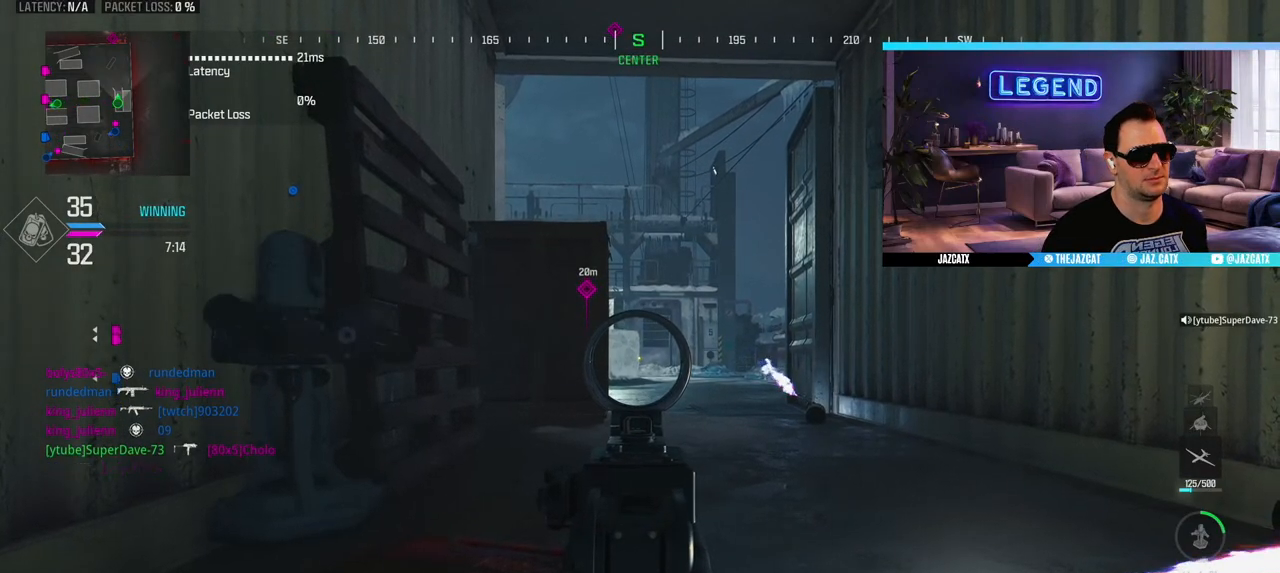
{"buttons": ["L2"], "left_stick": "center", "right_stick": "down", "events": []}
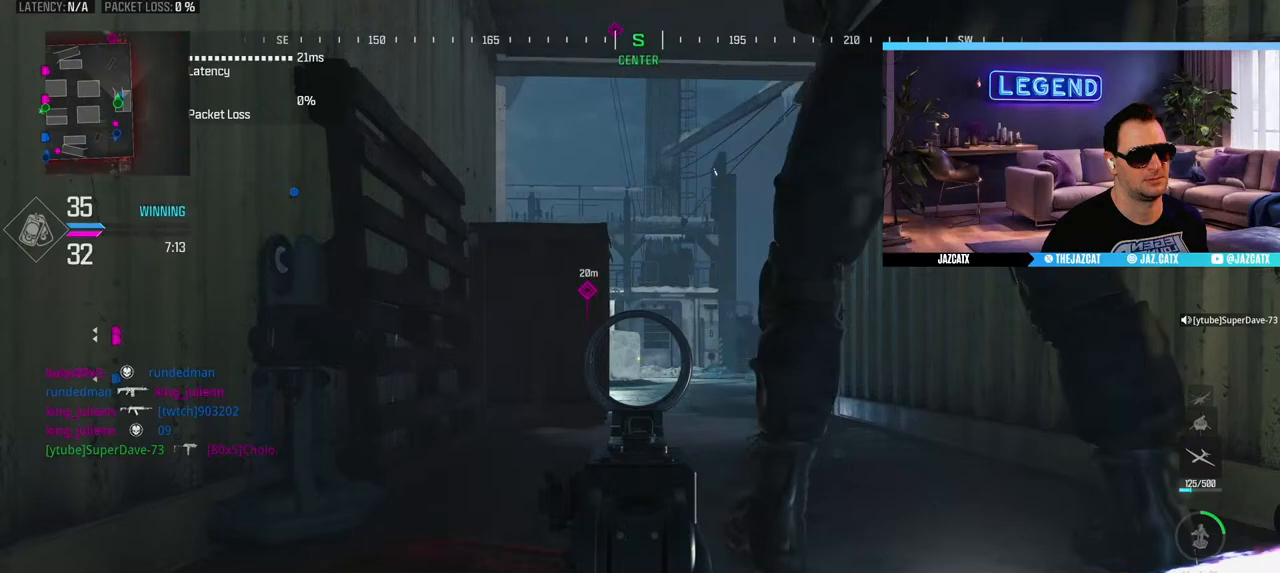
{"buttons": ["CIRCLE"], "left_stick": "down-right", "right_stick": "center", "events": [[400, "L2", "up"], [400, "right_stick", "center"], [450, "left_stick", "down-right"], [500, "CIRCLE", "down"]]}